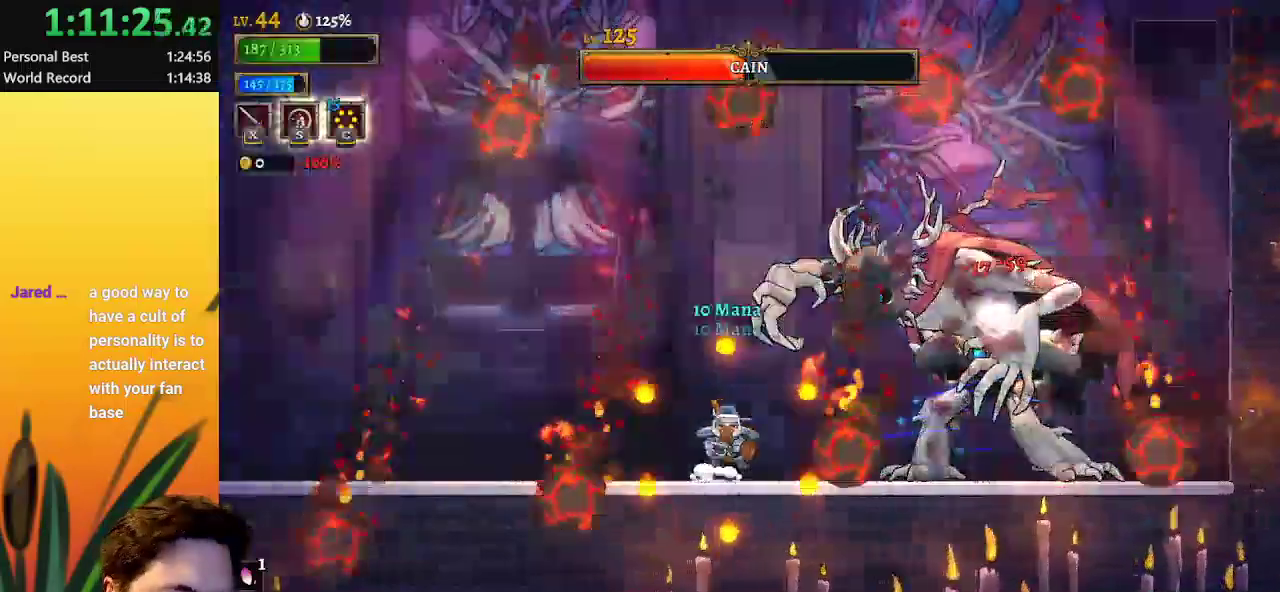
Gameplay with keyboard; each line is a JSON object with the keys held at the frame after it. "events" lists presses ("down") and releases ("up") of "a", "c", "d", "down", "left", "right", "s", "up", "x" and "z" between this image and that frame as [ms after this image, input, new state], when the widget could be followed in between. No other keys are recorded. Mouse input is not recorded.
{"keys": ["left", "x"], "events": [[83, "x", "down"], [133, "z", "up"], [183, "right", "up"], [183, "x", "up"], [233, "x", "down"], [317, "x", "up"], [367, "left", "down"], [417, "x", "down"]]}
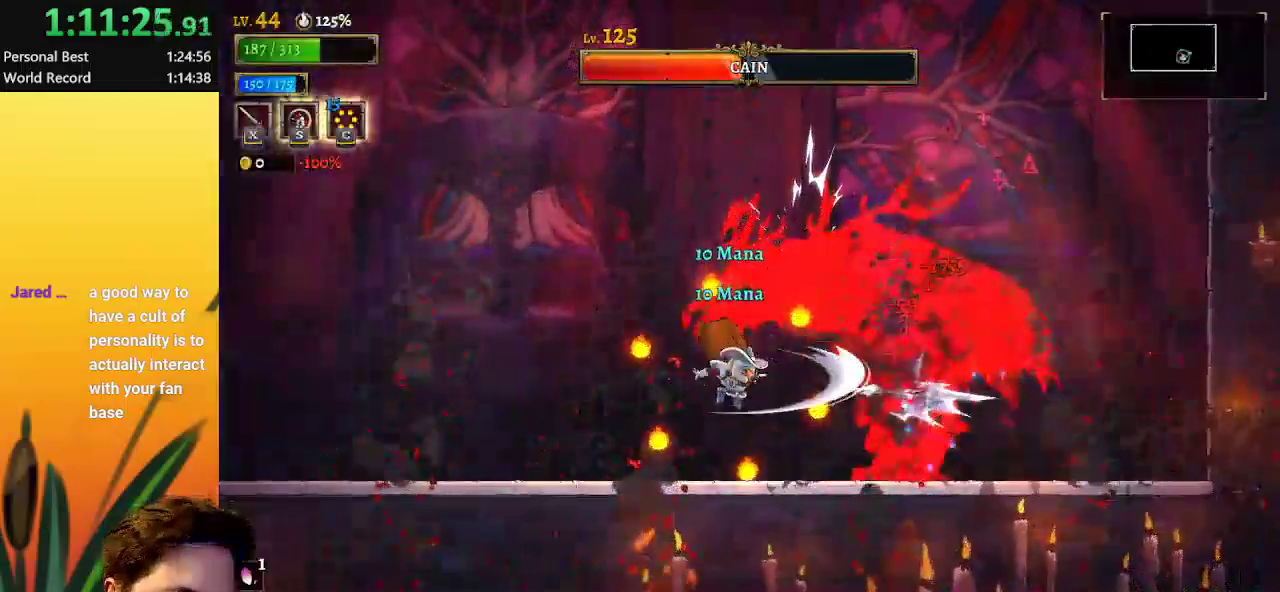
{"keys": ["left"], "events": [[50, "x", "up"], [183, "z", "down"], [233, "right", "down"], [283, "left", "up"], [283, "x", "down"], [333, "right", "up"], [383, "left", "down"], [383, "z", "up"], [467, "x", "up"]]}
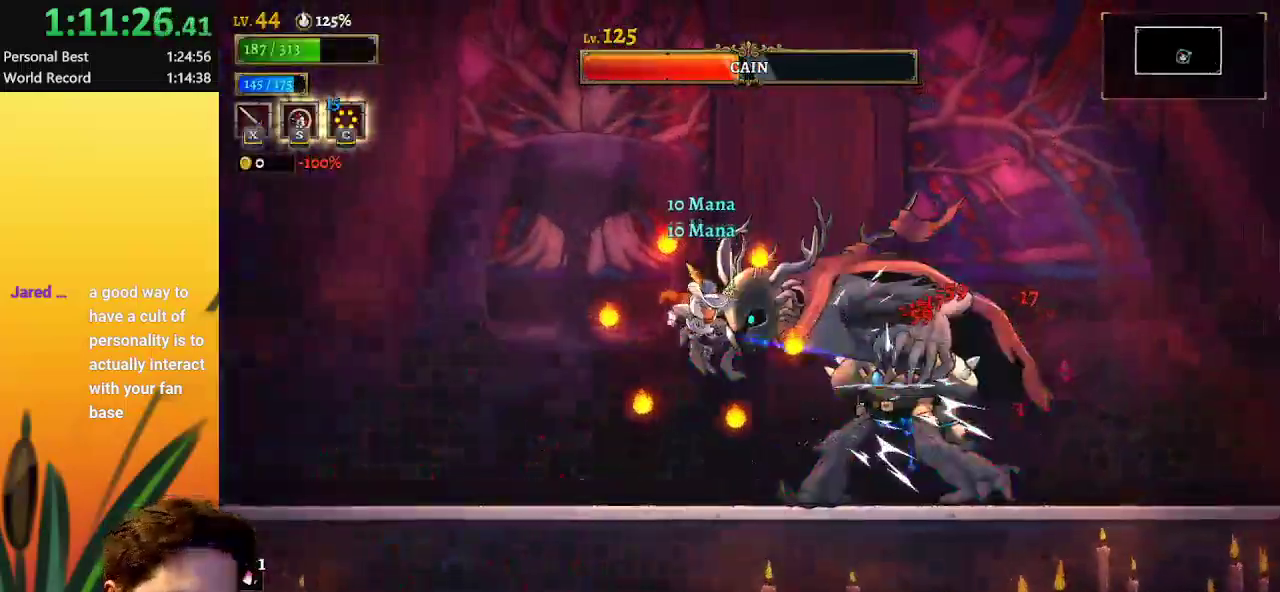
{"keys": ["left", "z"], "events": [[67, "x", "down"], [167, "left", "up"], [167, "right", "down"], [167, "x", "up"], [250, "x", "down"], [300, "right", "up"], [350, "x", "up"], [400, "left", "down"], [483, "z", "down"]]}
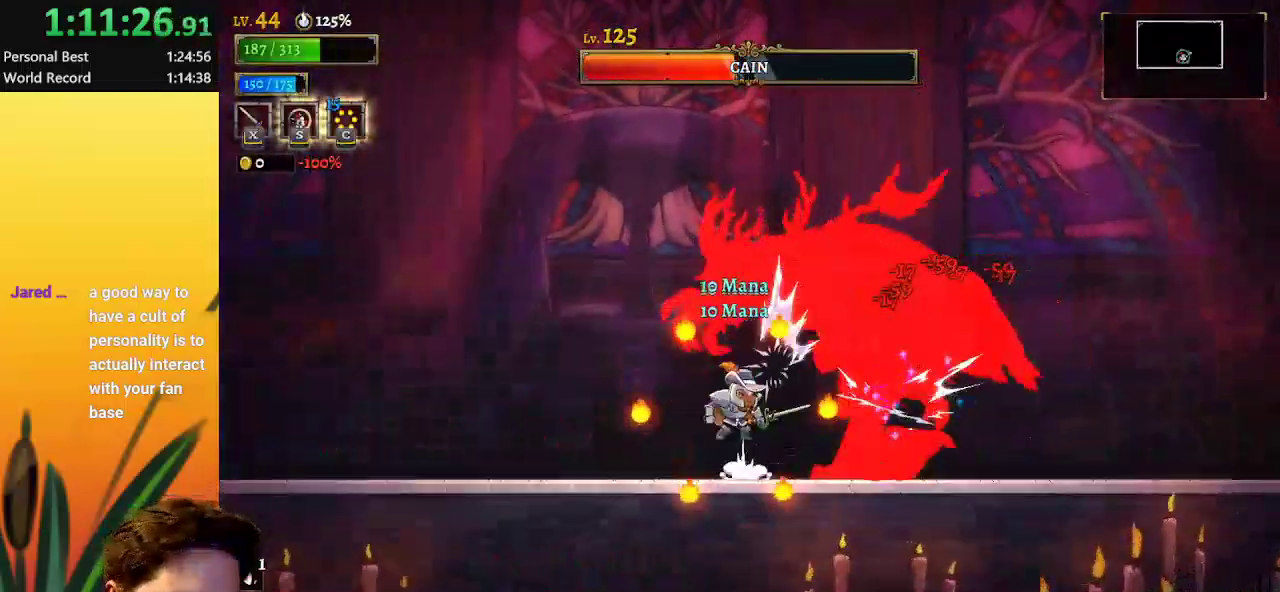
{"keys": ["left", "x"], "events": [[33, "left", "up"], [33, "right", "down"], [83, "x", "down"], [133, "right", "up"], [133, "z", "up"], [167, "left", "down"], [167, "x", "up"], [317, "x", "down"], [400, "x", "up"], [500, "x", "down"]]}
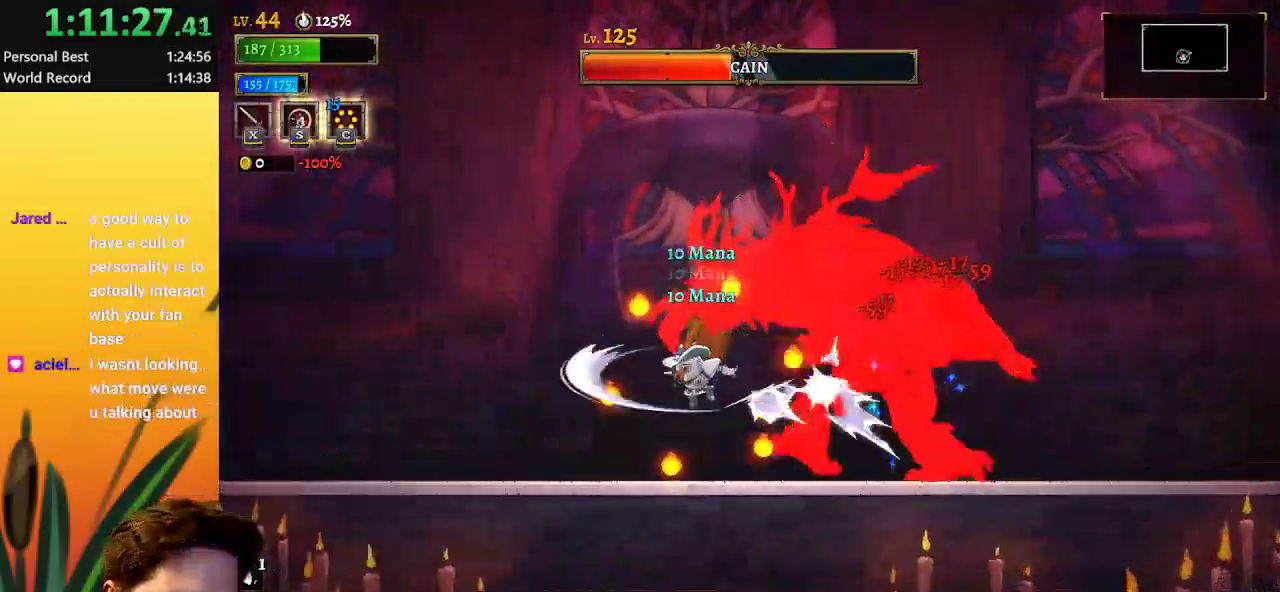
{"keys": ["left", "x"], "events": [[100, "x", "up"], [183, "right", "down"], [233, "left", "up"], [233, "z", "down"], [283, "right", "up"], [283, "x", "down"], [333, "left", "down"], [333, "z", "up"], [383, "x", "up"], [417, "x", "down"]]}
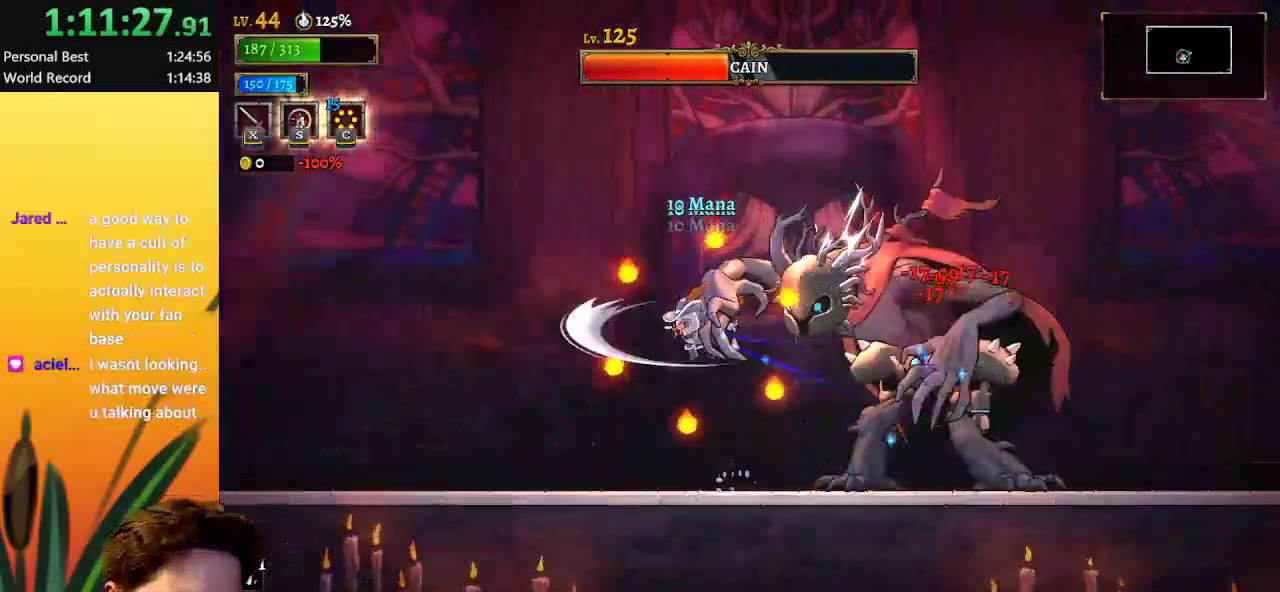
{"keys": ["x"], "events": [[17, "x", "up"], [67, "x", "down"], [117, "left", "up"], [150, "right", "down"], [150, "x", "up"], [250, "z", "down"], [300, "x", "down"], [350, "right", "up"], [383, "x", "up"], [383, "z", "up"], [433, "x", "down"]]}
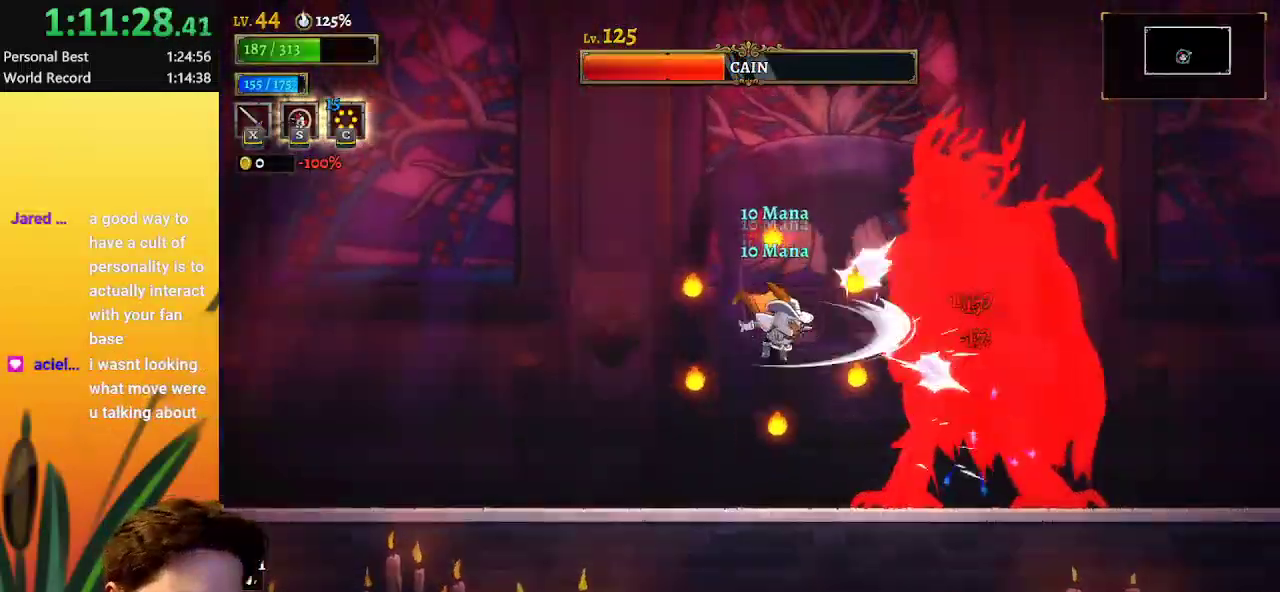
{"keys": [], "events": [[83, "x", "up"], [117, "x", "down"], [217, "x", "up"], [367, "z", "down"], [500, "z", "up"]]}
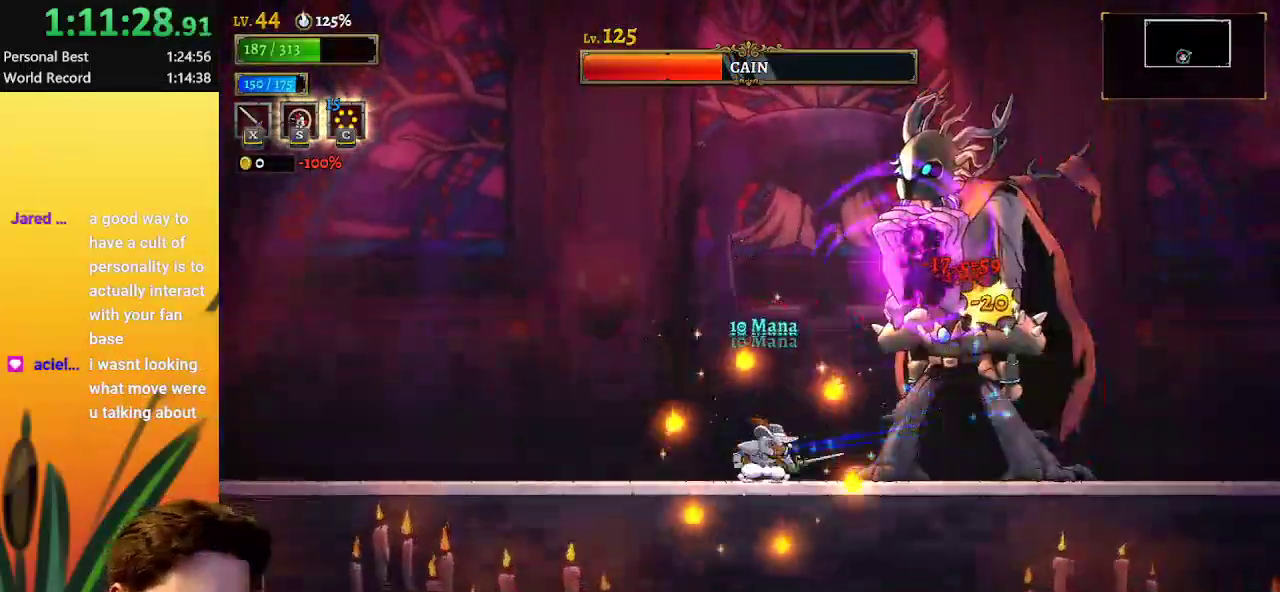
{"keys": [], "events": [[50, "x", "down"], [100, "right", "down"], [133, "x", "up"], [183, "z", "down"], [233, "right", "up"], [283, "x", "down"], [283, "z", "up"], [333, "x", "up"], [383, "x", "down"], [417, "x", "up"]]}
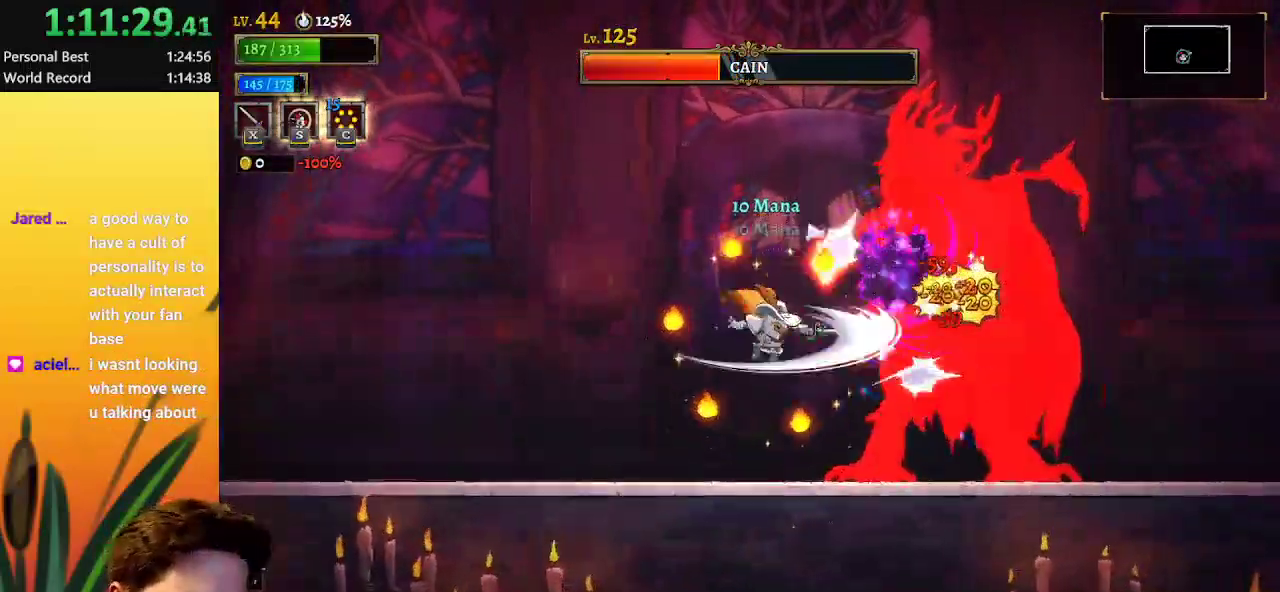
{"keys": ["a", "left"], "events": [[17, "x", "down"], [100, "x", "up"], [200, "x", "down"], [350, "x", "up"], [383, "a", "down"], [483, "left", "down"]]}
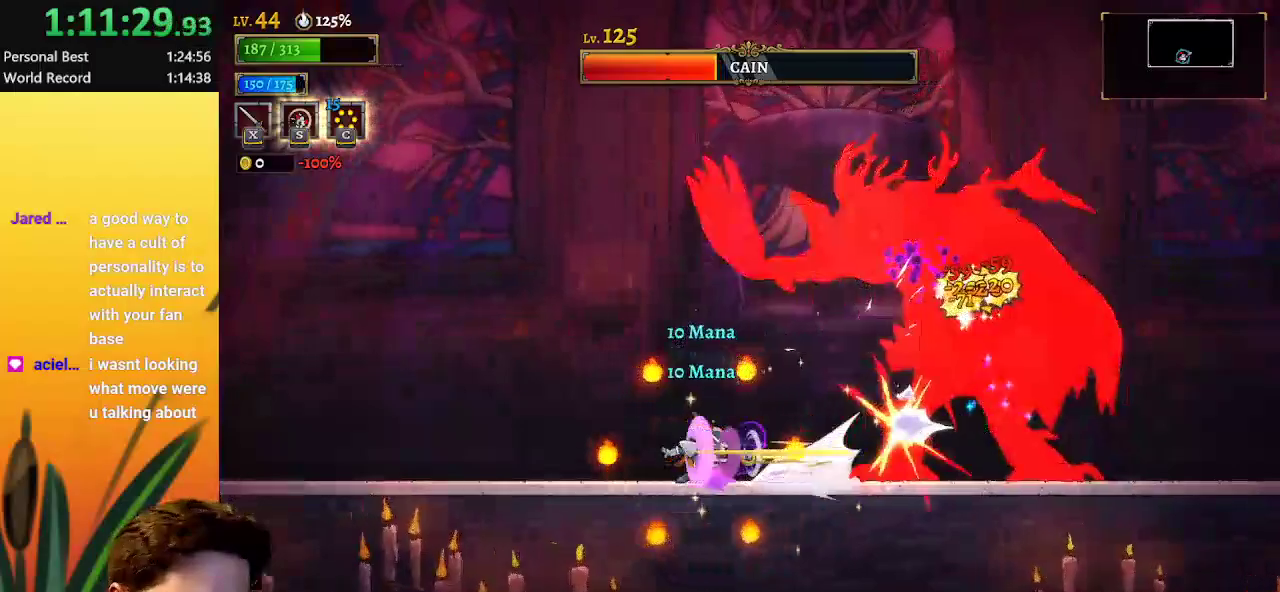
{"keys": ["d", "right"], "events": [[117, "a", "up"], [267, "left", "up"], [317, "d", "down"], [317, "right", "down"]]}
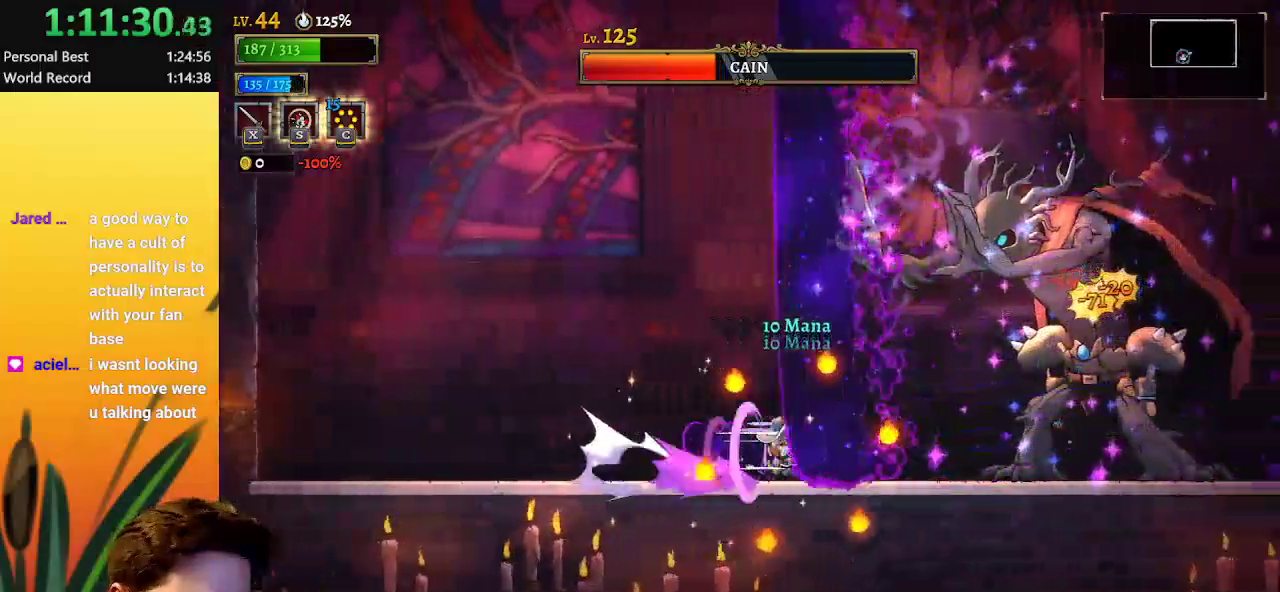
{"keys": ["a", "left"], "events": [[100, "x", "down"], [183, "d", "up"], [233, "right", "up"], [233, "x", "up"], [333, "left", "down"], [383, "a", "down"]]}
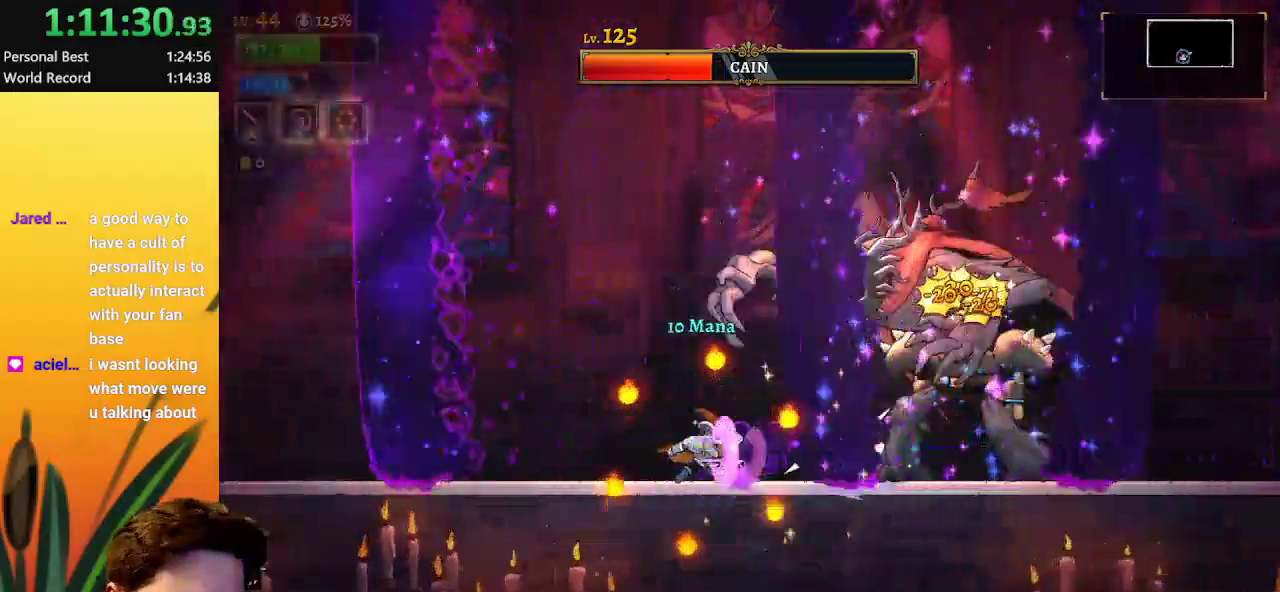
{"keys": ["right", "x"], "events": [[150, "a", "up"], [300, "d", "down"], [300, "left", "up"], [300, "right", "down"], [433, "x", "down"], [483, "d", "up"]]}
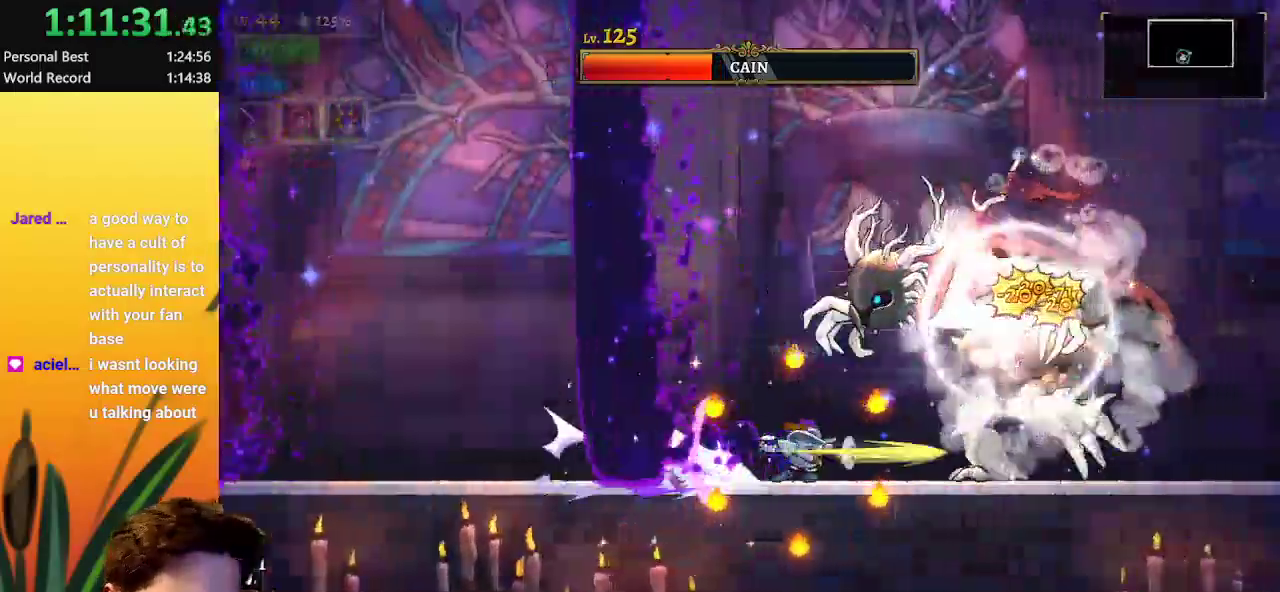
{"keys": ["left"], "events": [[33, "right", "up"], [83, "x", "up"], [117, "z", "down"], [217, "x", "down"], [267, "left", "down"], [317, "x", "up"], [317, "z", "up"], [350, "x", "down"], [500, "x", "up"]]}
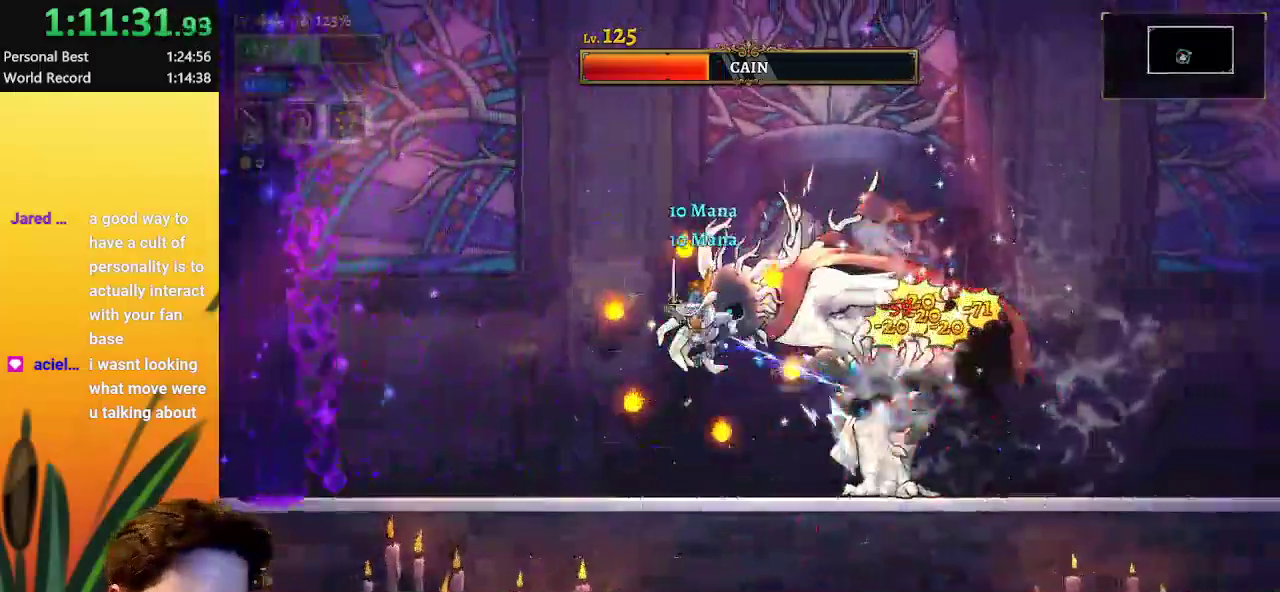
{"keys": ["x"], "events": [[100, "x", "down"], [183, "x", "up"], [233, "z", "down"], [283, "right", "down"], [333, "left", "up"], [367, "x", "down"], [417, "right", "up"], [417, "x", "up"], [417, "z", "up"], [467, "x", "down"]]}
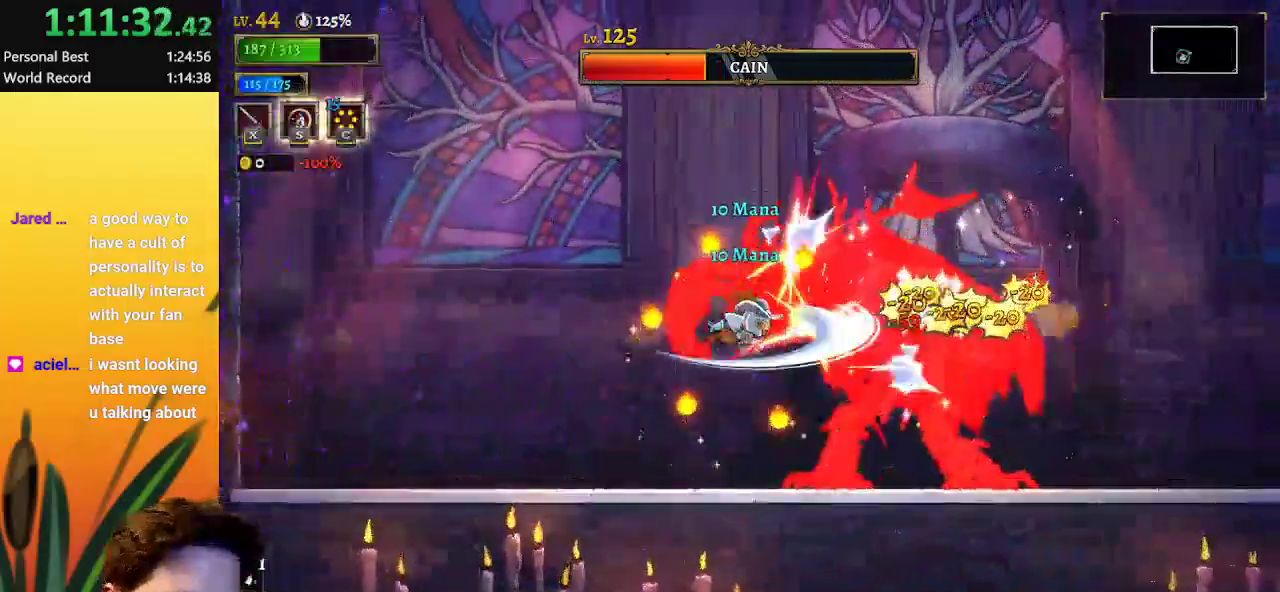
{"keys": ["right", "z"], "events": [[17, "left", "down"], [50, "x", "up"], [150, "left", "up"], [150, "x", "down"], [250, "left", "down"], [250, "x", "up"], [350, "x", "down"], [400, "left", "up"], [450, "right", "down"], [450, "z", "down"], [500, "x", "up"]]}
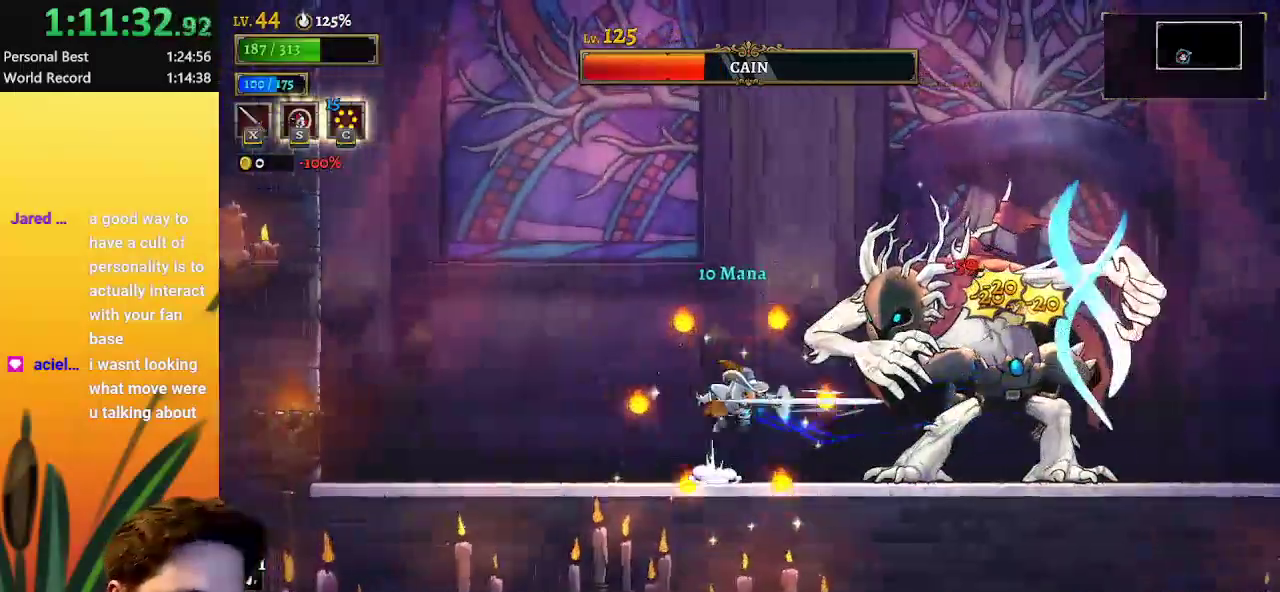
{"keys": ["x"], "events": [[83, "x", "down"], [83, "z", "up"], [133, "x", "up"], [183, "right", "up"], [233, "x", "down"], [317, "x", "up"], [367, "x", "down"]]}
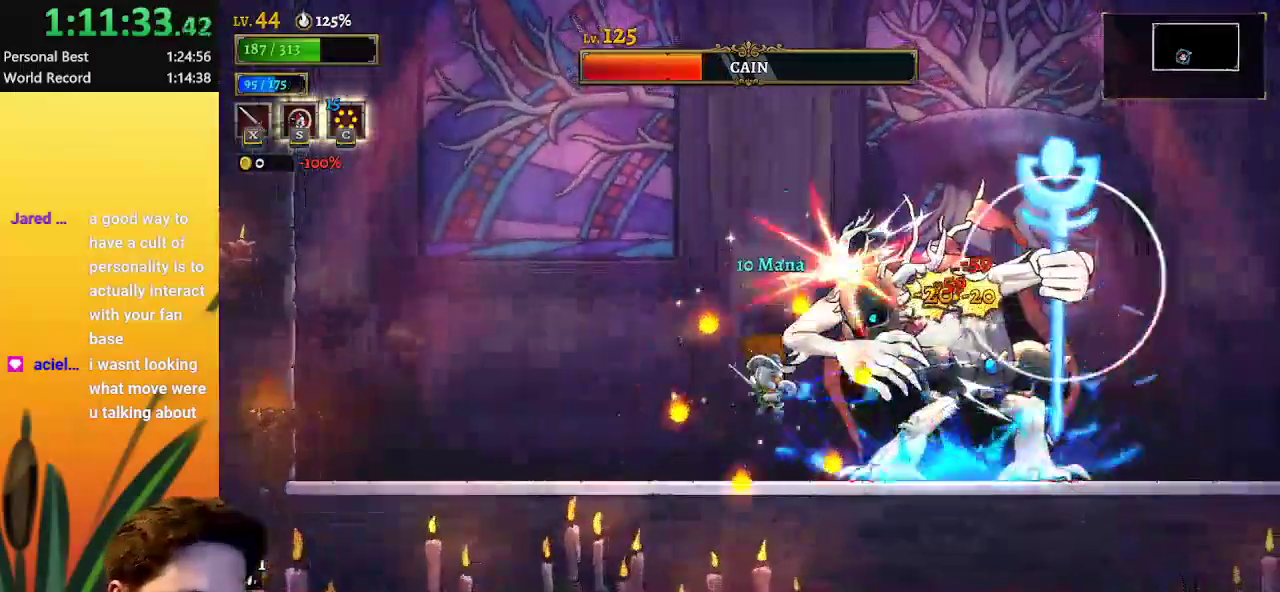
{"keys": ["x"], "events": [[17, "x", "up"], [100, "z", "down"], [250, "x", "down"], [250, "z", "up"], [300, "right", "down"], [350, "x", "up"], [400, "z", "down"], [450, "right", "up"], [500, "x", "down"], [500, "z", "up"]]}
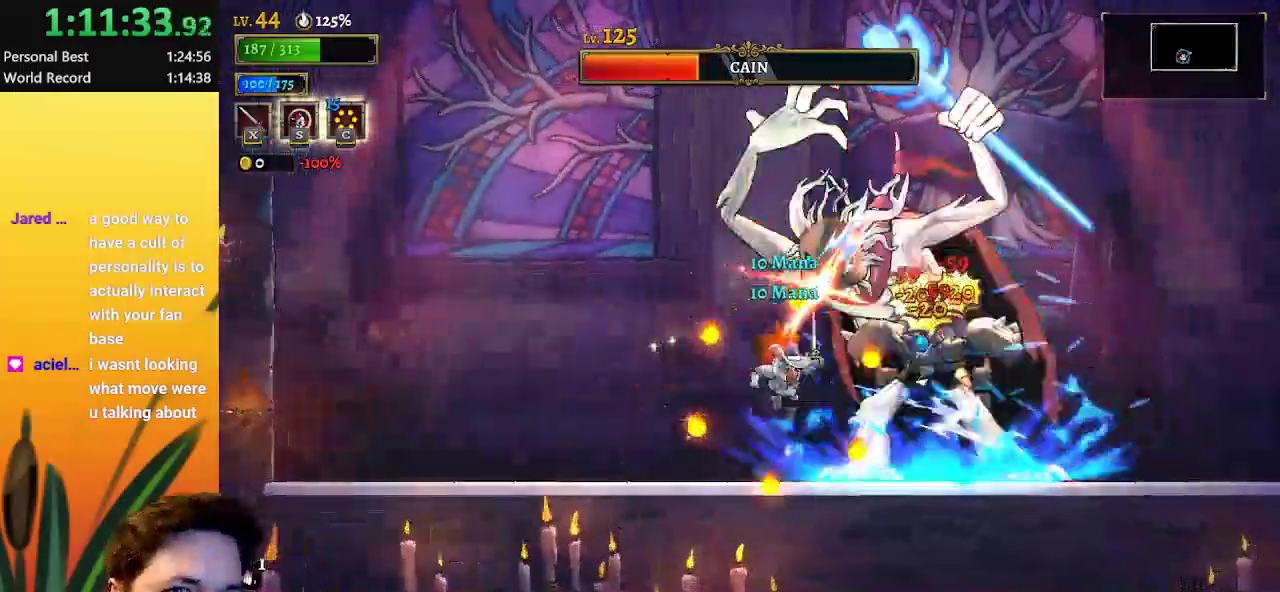
{"keys": ["left", "x"], "events": [[83, "x", "up"], [133, "x", "down"], [233, "x", "up"], [317, "z", "down"], [467, "left", "down"], [467, "z", "up"], [500, "x", "down"]]}
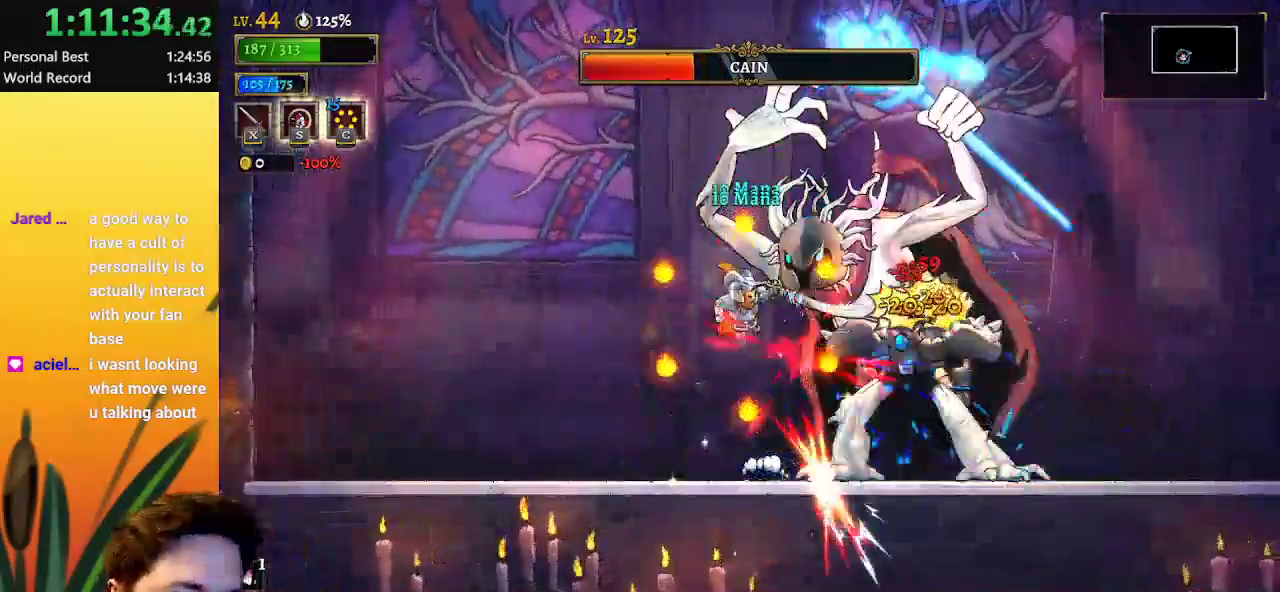
{"keys": ["right"], "events": [[83, "x", "up"], [133, "z", "down"], [183, "right", "down"], [233, "left", "up"], [233, "x", "down"], [283, "z", "up"], [317, "right", "up"], [317, "x", "up"], [383, "x", "down"], [417, "right", "down"], [467, "x", "up"]]}
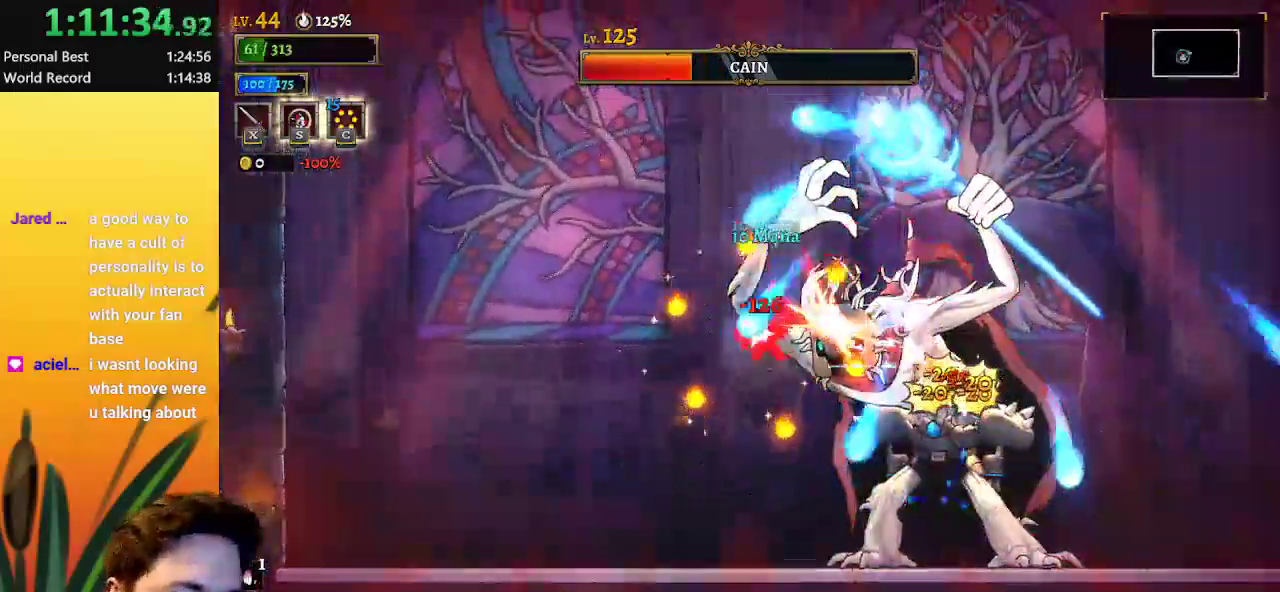
{"keys": [], "events": [[17, "right", "up"], [67, "s", "down"], [217, "s", "up"]]}
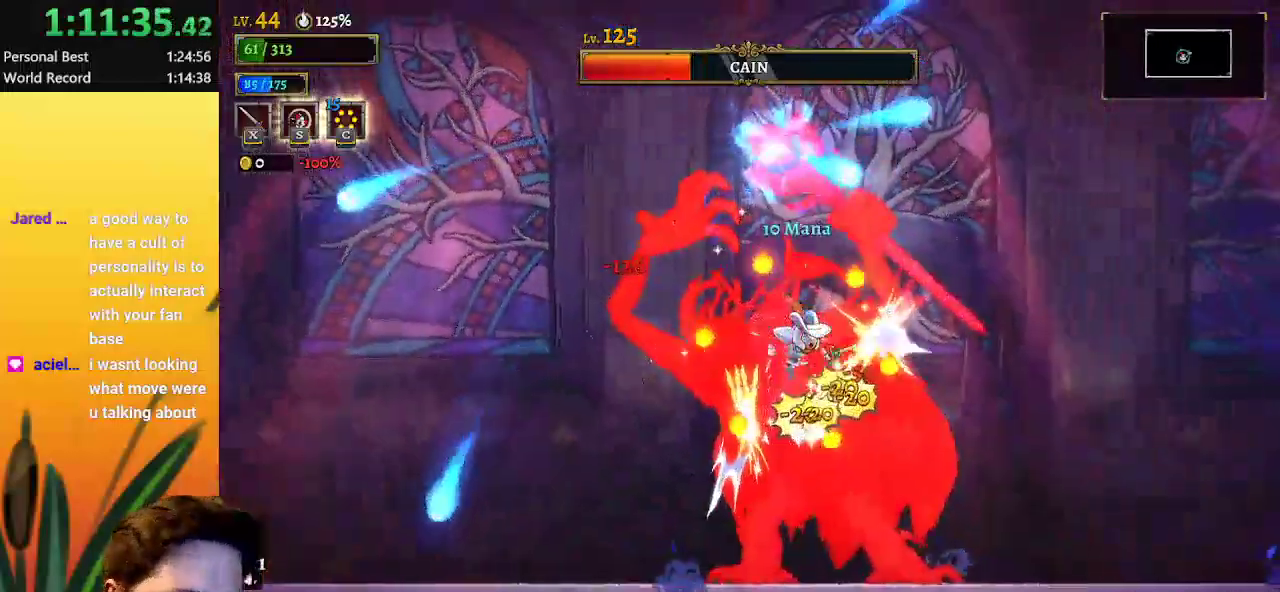
{"keys": ["right", "z"], "events": [[367, "right", "down"], [417, "z", "down"]]}
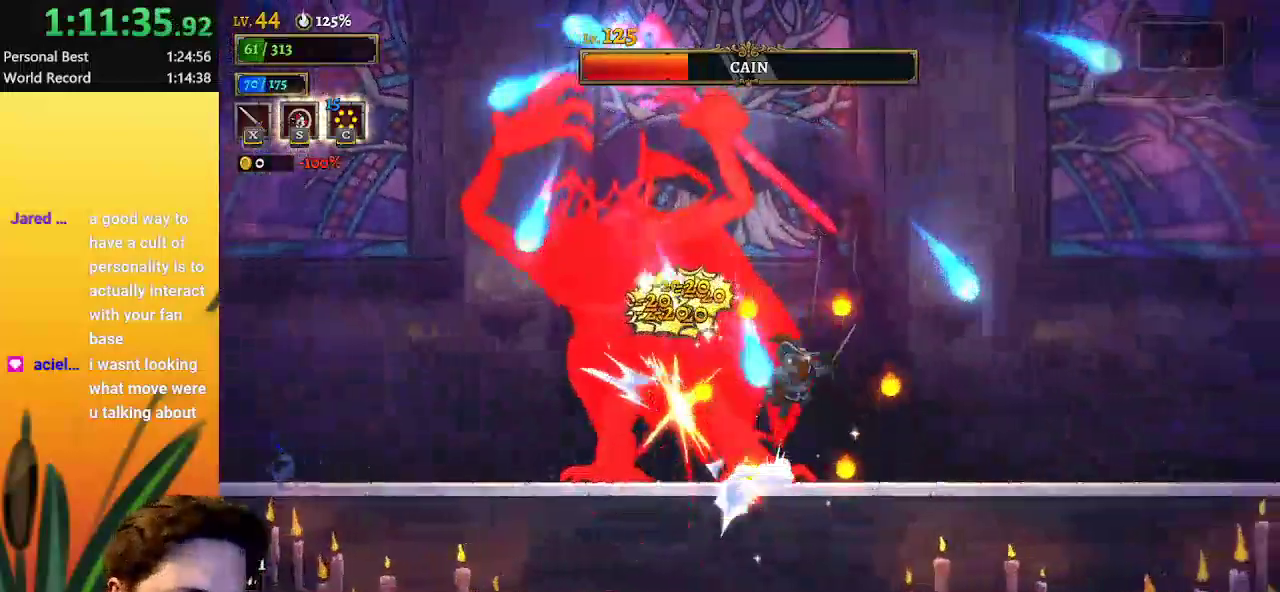
{"keys": ["left", "right", "x"], "events": [[50, "left", "down"], [50, "x", "down"], [100, "right", "up"], [100, "z", "up"], [150, "x", "up"], [200, "left", "up"], [200, "right", "down"], [200, "x", "down"], [333, "x", "up"], [433, "x", "down"], [483, "left", "down"]]}
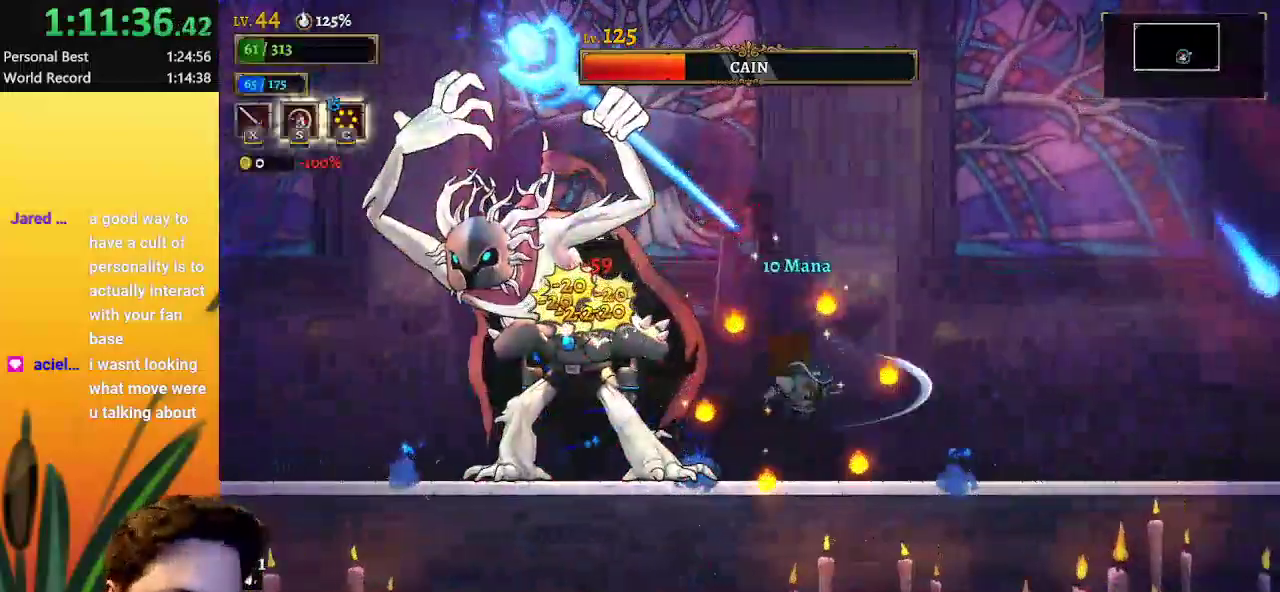
{"keys": ["right"], "events": [[17, "right", "up"], [67, "x", "up"], [100, "z", "down"], [150, "left", "up"], [150, "x", "down"], [200, "z", "up"], [250, "x", "up"], [333, "x", "down"], [383, "right", "down"], [483, "x", "up"]]}
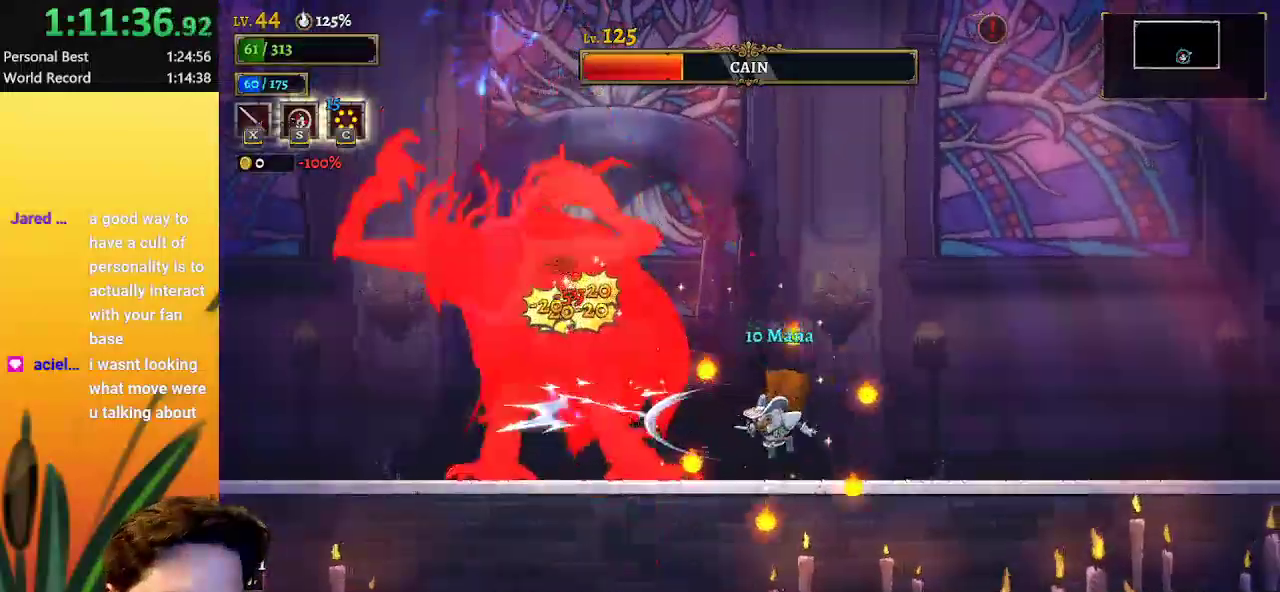
{"keys": ["x"], "events": [[67, "x", "down"], [117, "right", "up"], [167, "left", "down"], [167, "x", "up"], [217, "z", "down"], [267, "left", "up"], [317, "x", "down"], [400, "x", "up"], [400, "z", "up"], [500, "x", "down"]]}
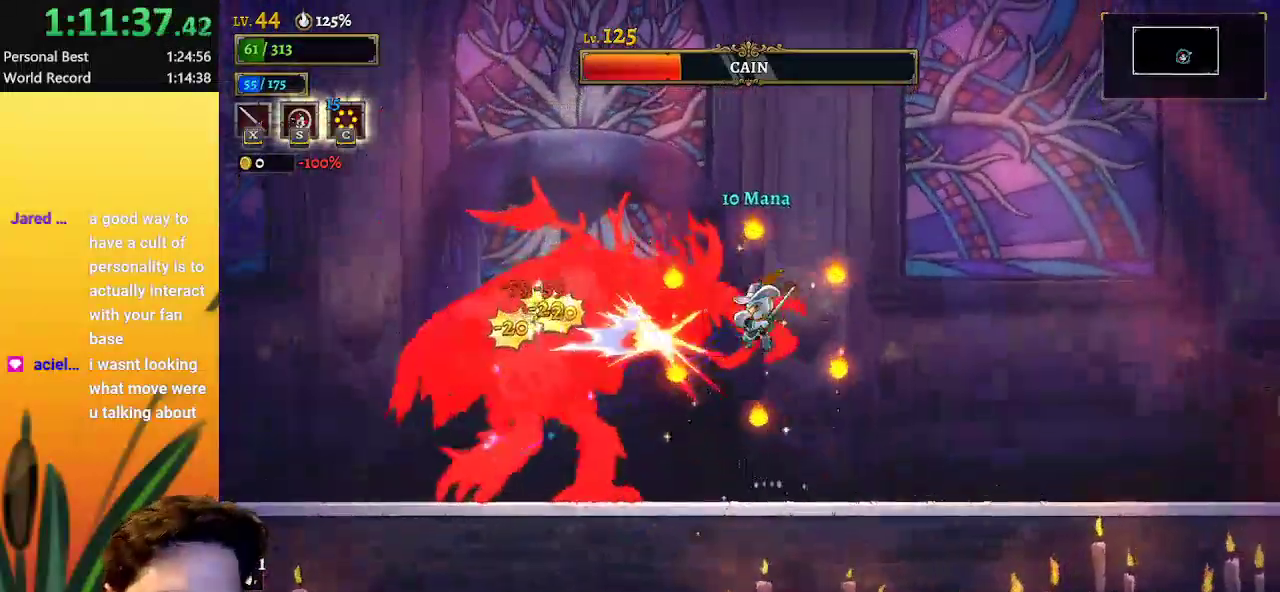
{"keys": ["right", "z"], "events": [[83, "x", "up"], [133, "x", "down"], [183, "right", "down"], [283, "x", "up"], [367, "z", "down"]]}
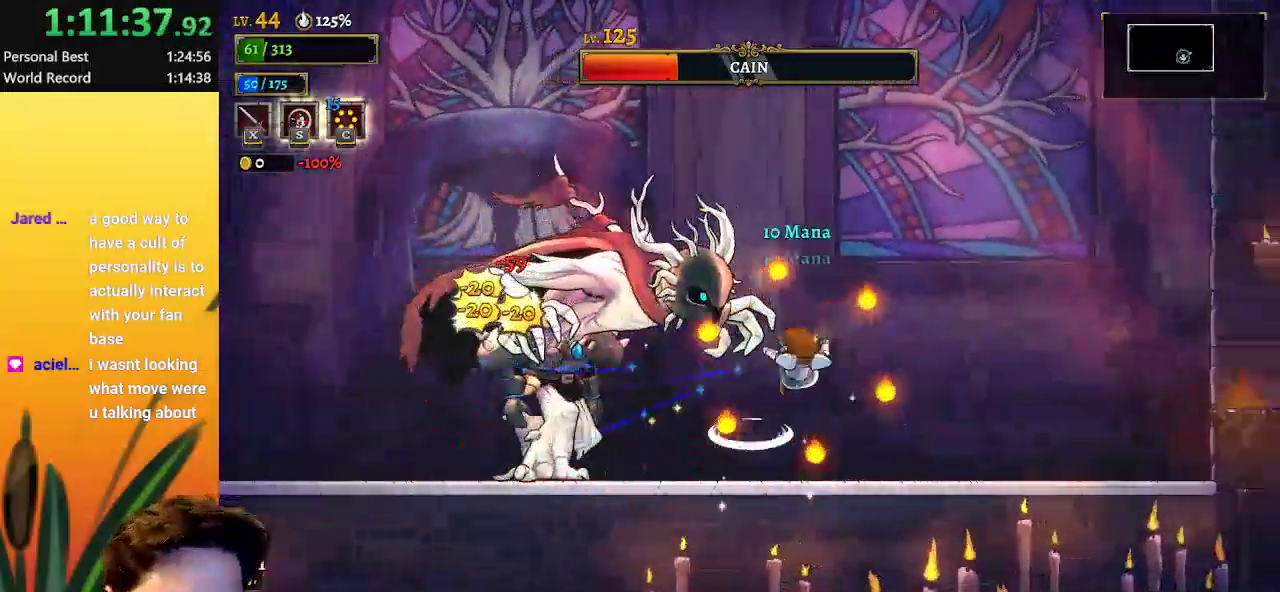
{"keys": ["left", "x"], "events": [[17, "x", "down"], [67, "left", "down"], [67, "right", "up"], [67, "z", "up"], [150, "x", "up"], [200, "left", "up"], [200, "right", "down"], [250, "x", "down"], [333, "x", "up"], [383, "left", "down"], [383, "right", "up"], [433, "x", "down"]]}
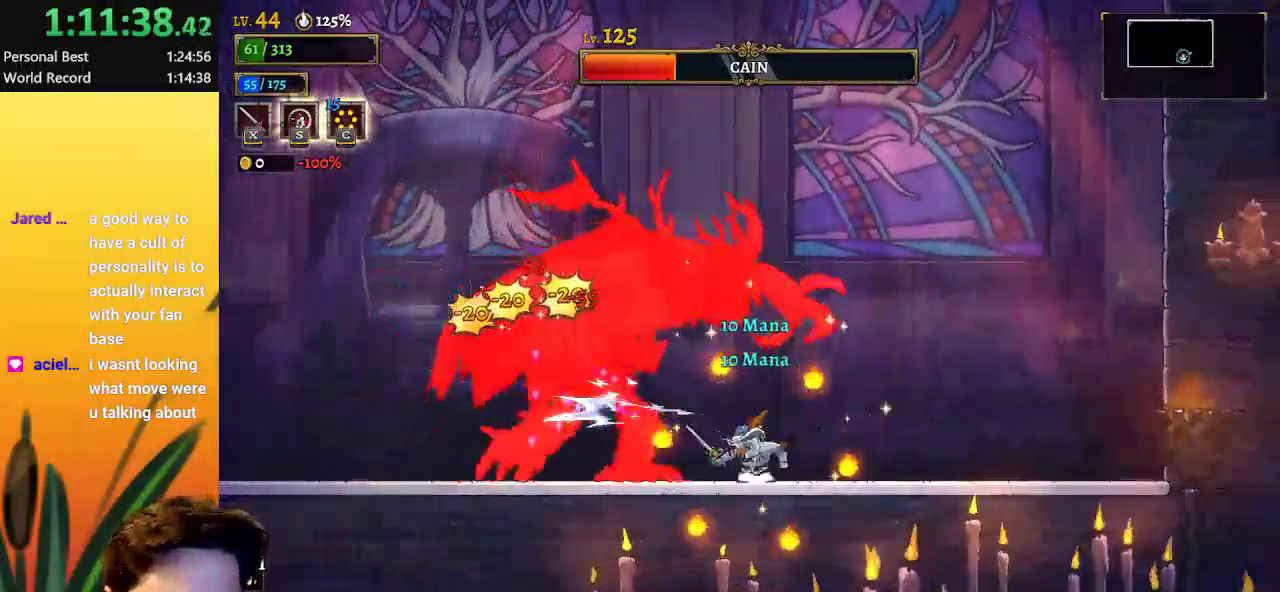
{"keys": ["right", "x"], "events": [[33, "left", "up"], [67, "right", "down"], [67, "x", "up"], [117, "z", "down"], [217, "x", "down"], [267, "z", "up"], [317, "left", "down"], [317, "right", "up"], [350, "x", "up"], [400, "left", "up"], [450, "right", "down"], [450, "x", "down"]]}
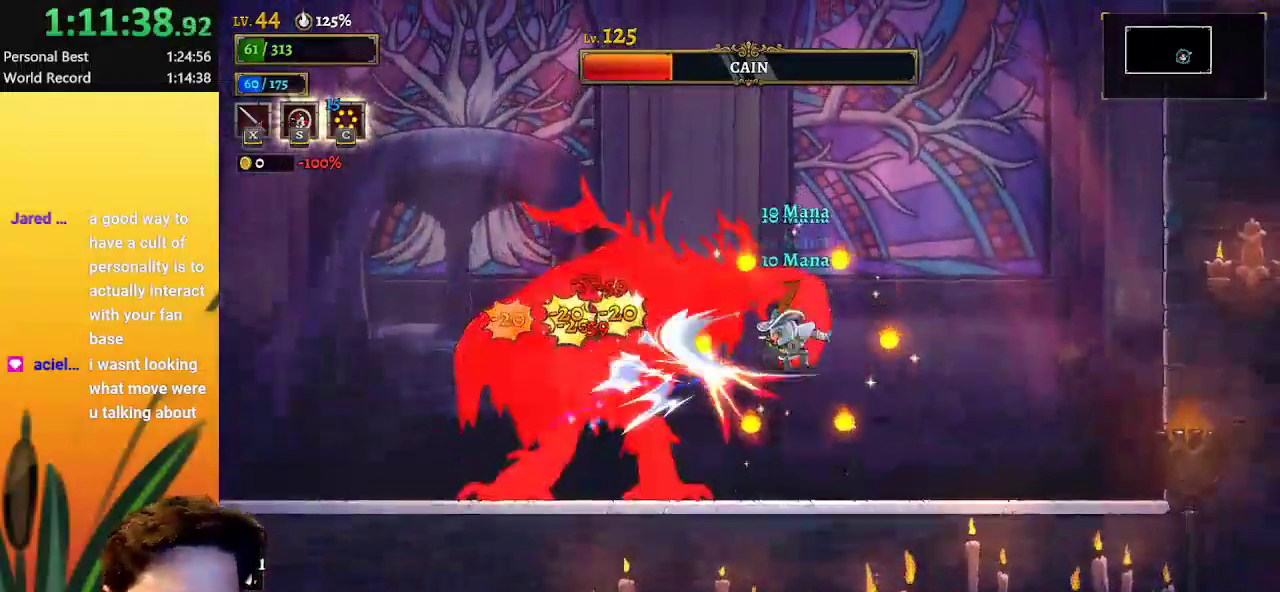
{"keys": ["x", "z"], "events": [[50, "x", "up"], [183, "x", "down"], [233, "left", "down"], [233, "right", "up"], [283, "x", "up"], [317, "z", "down"], [417, "left", "up"], [467, "x", "down"]]}